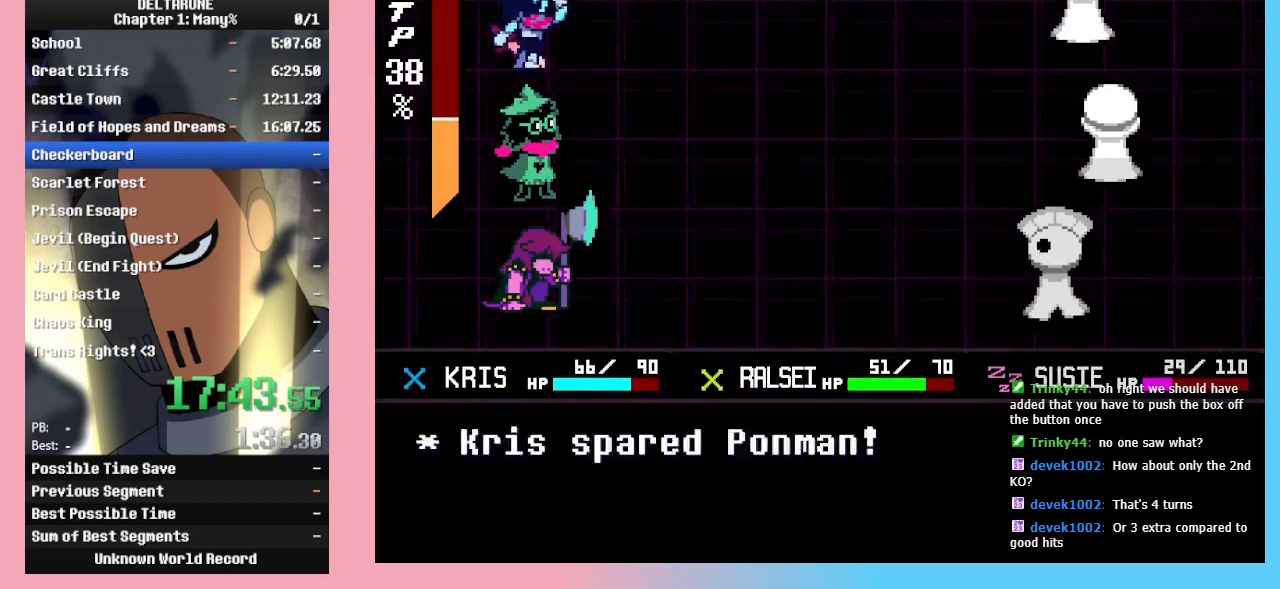
Gameplay with keyboard; each line is a JSON object with the keys held at the frame after it. "events" lists presses ("down") and releases ("up") of "c", "down", "left", "return", "right", "up", "x" and "z" between this image and that frame as [ms after this image, input, new state], when the widget could be followed in between. No other keys are recorded. Mouse input is not recorded. Not read: ctrl_l ctrl_r shift_l shift_r.
{"keys": [], "events": []}
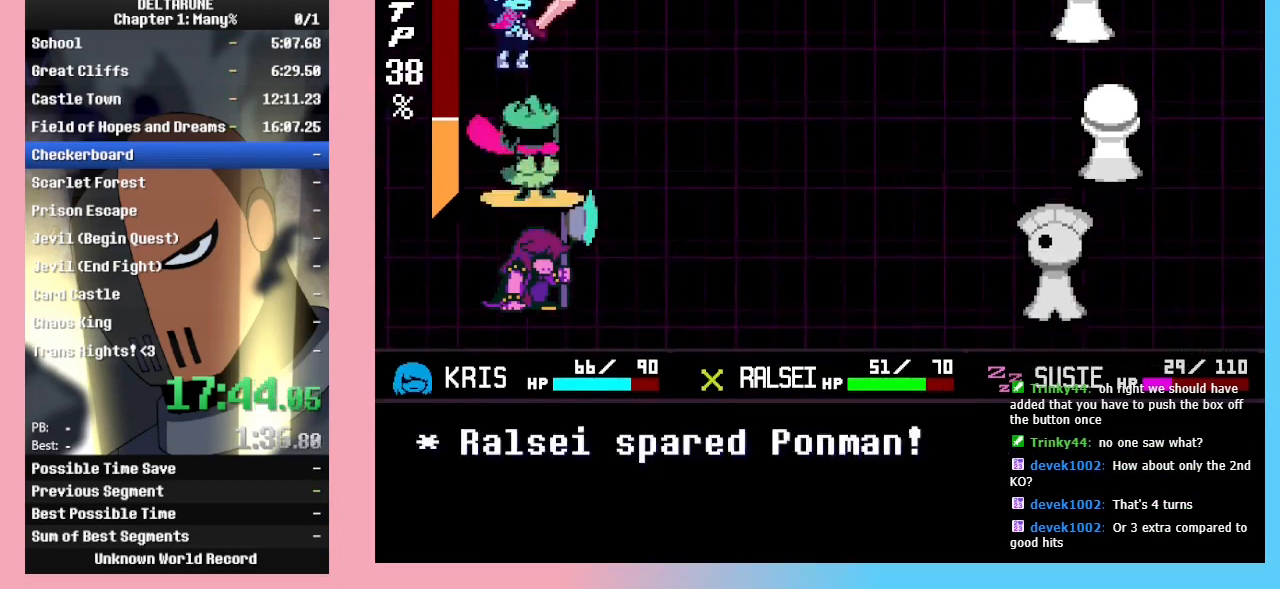
{"keys": ["return"], "events": [[233, "return", "down"], [333, "return", "up"], [333, "z", "down"], [433, "return", "down"], [433, "z", "up"]]}
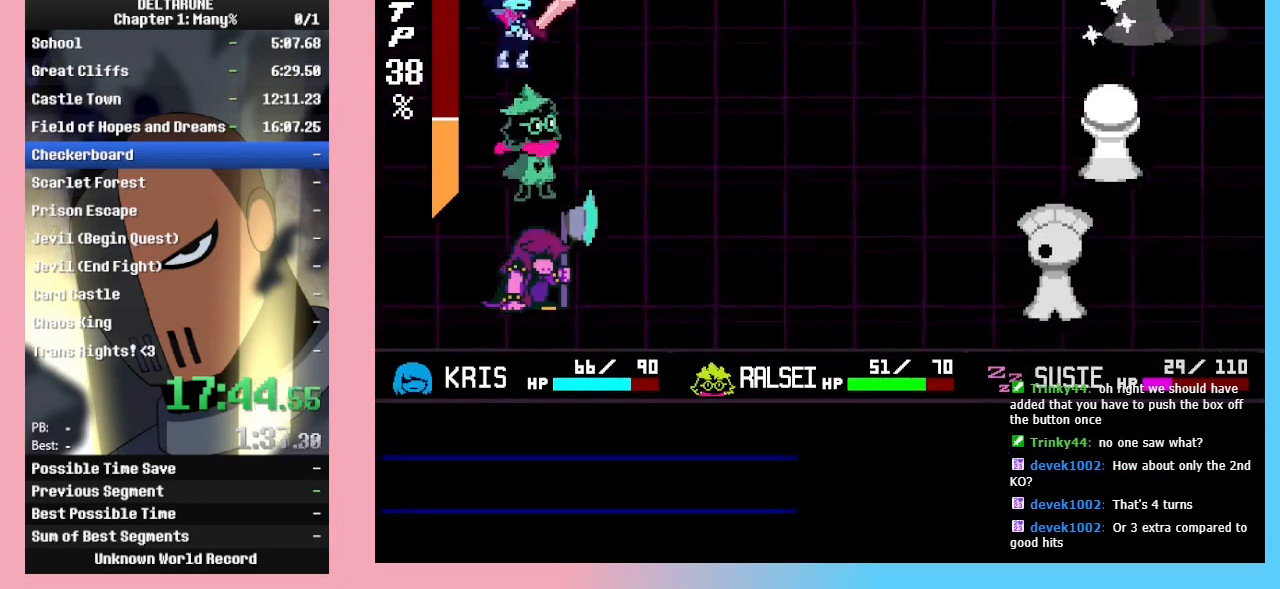
{"keys": ["z"], "events": [[33, "return", "up"], [33, "z", "down"], [100, "return", "down"], [100, "z", "up"], [167, "return", "up"], [167, "z", "down"], [267, "return", "down"], [267, "z", "up"], [300, "return", "up"], [300, "z", "down"], [400, "return", "down"], [433, "return", "up"], [433, "z", "up"], [500, "z", "down"]]}
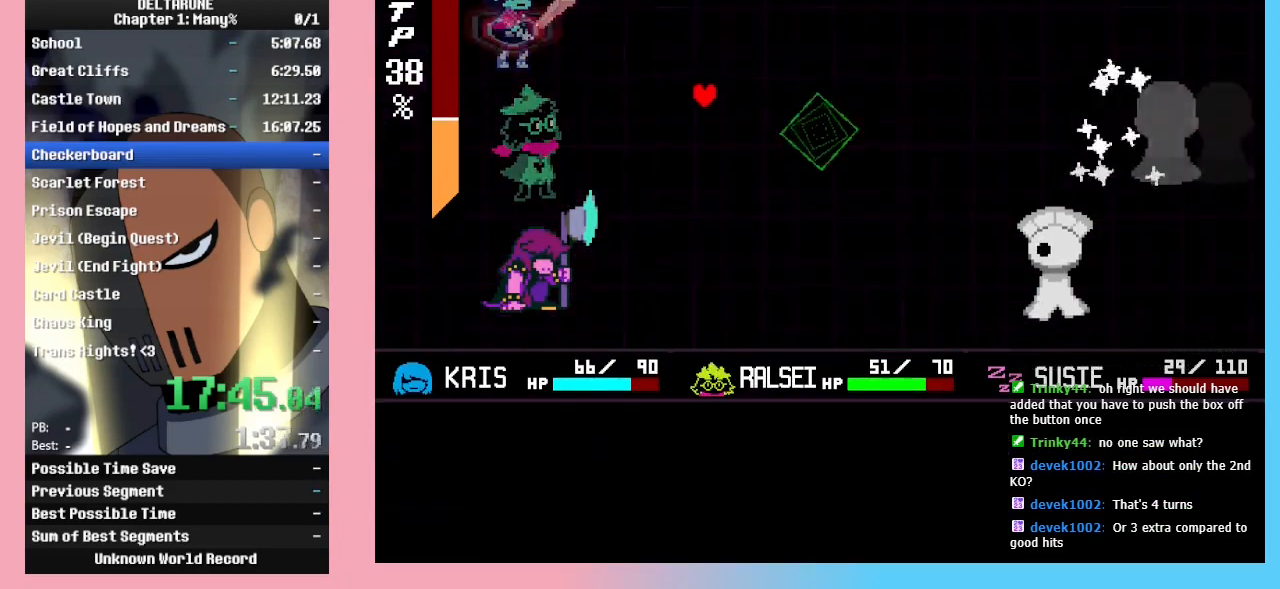
{"keys": [], "events": [[33, "return", "down"], [67, "z", "up"], [133, "return", "up"], [133, "z", "down"], [233, "return", "down"], [233, "z", "up"], [267, "return", "up"], [300, "z", "down"], [400, "z", "up"]]}
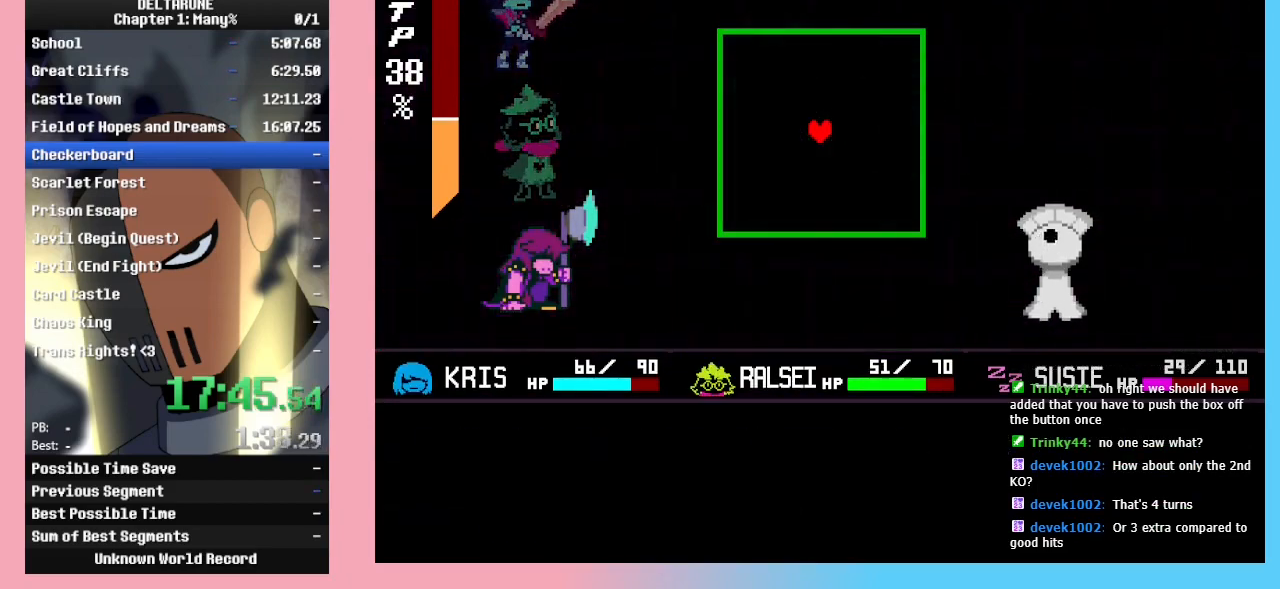
{"keys": [], "events": []}
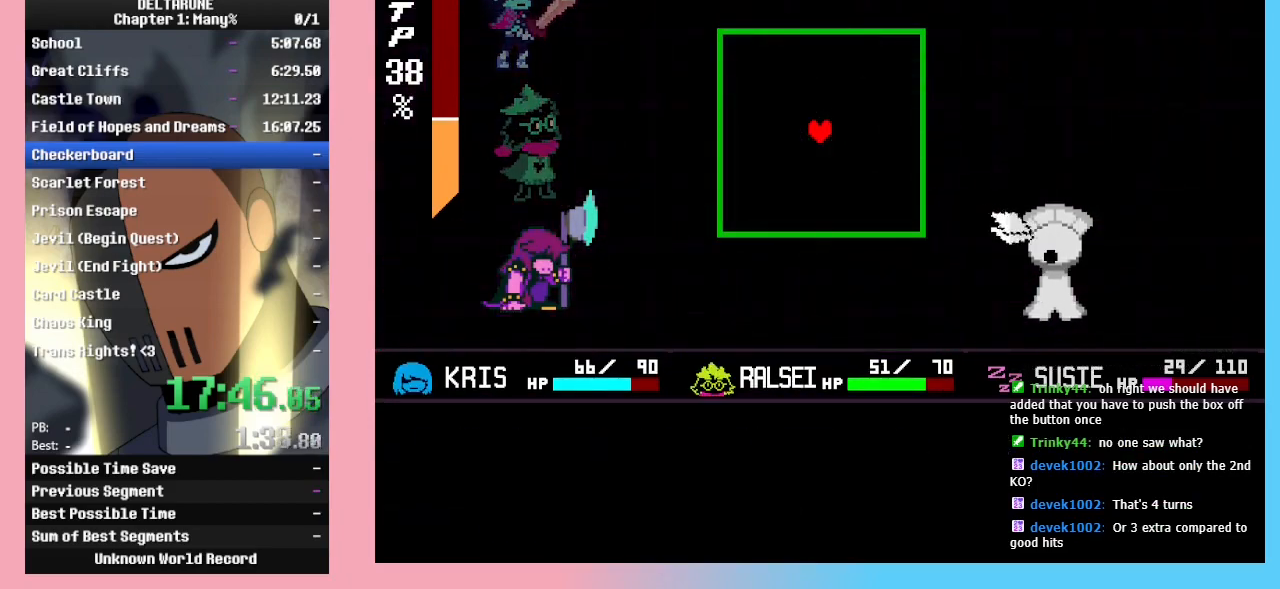
{"keys": [], "events": []}
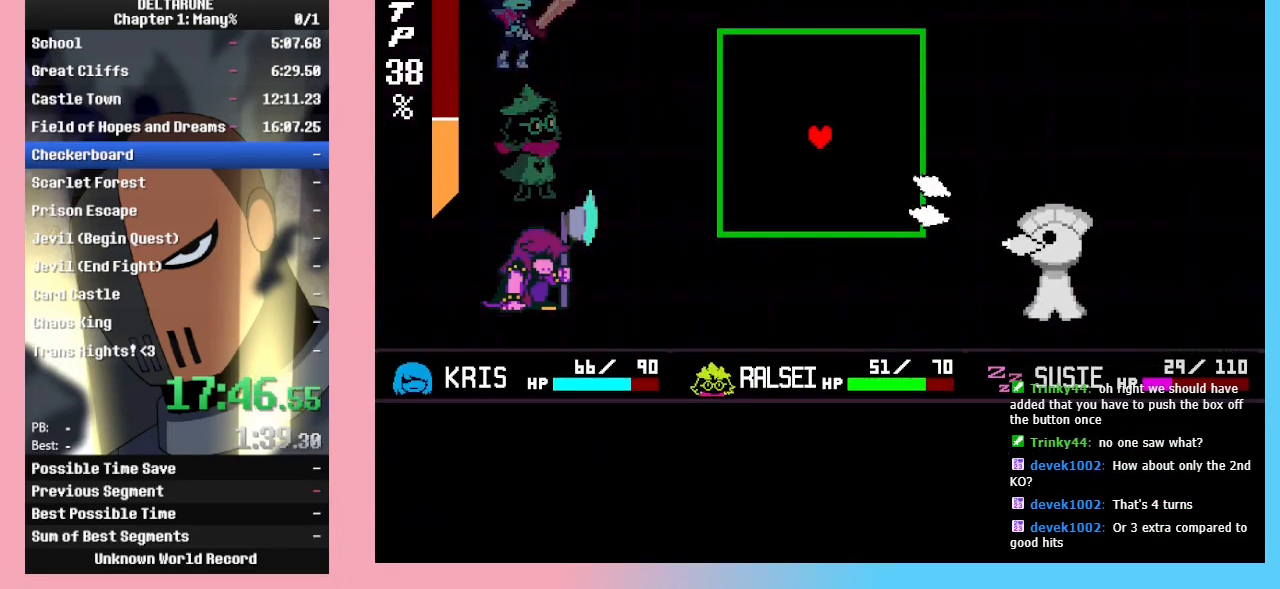
{"keys": [], "events": [[33, "down", "down"], [100, "down", "up"], [367, "down", "down"], [467, "down", "up"]]}
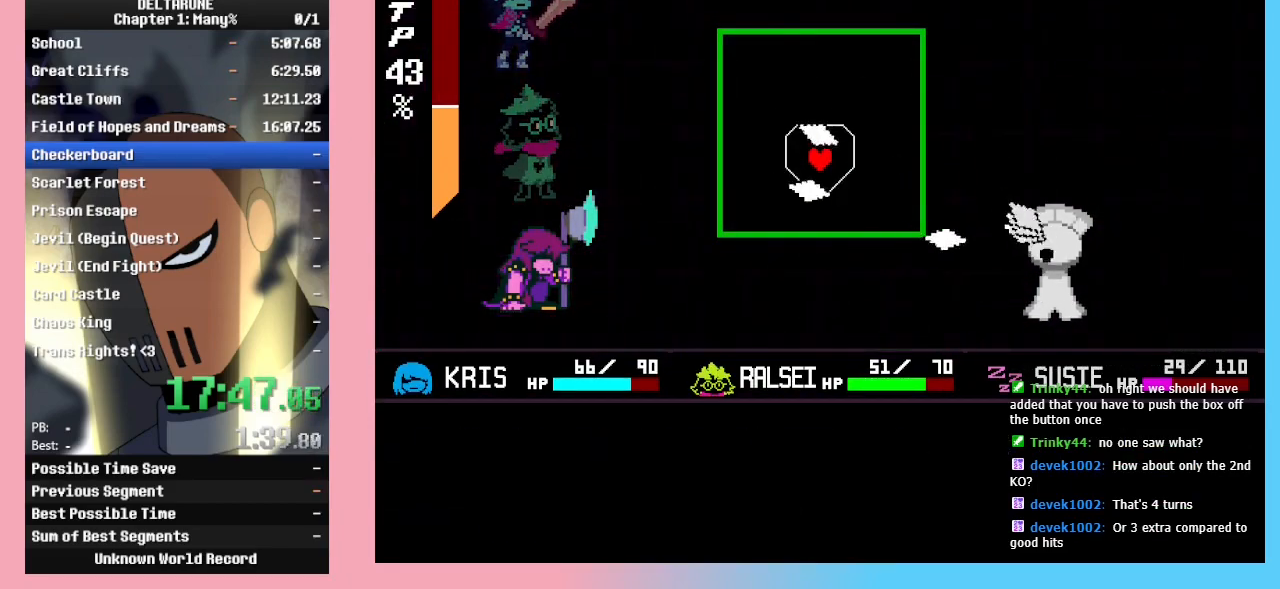
{"keys": ["down"], "events": [[267, "down", "down"], [433, "down", "up"], [467, "down", "down"]]}
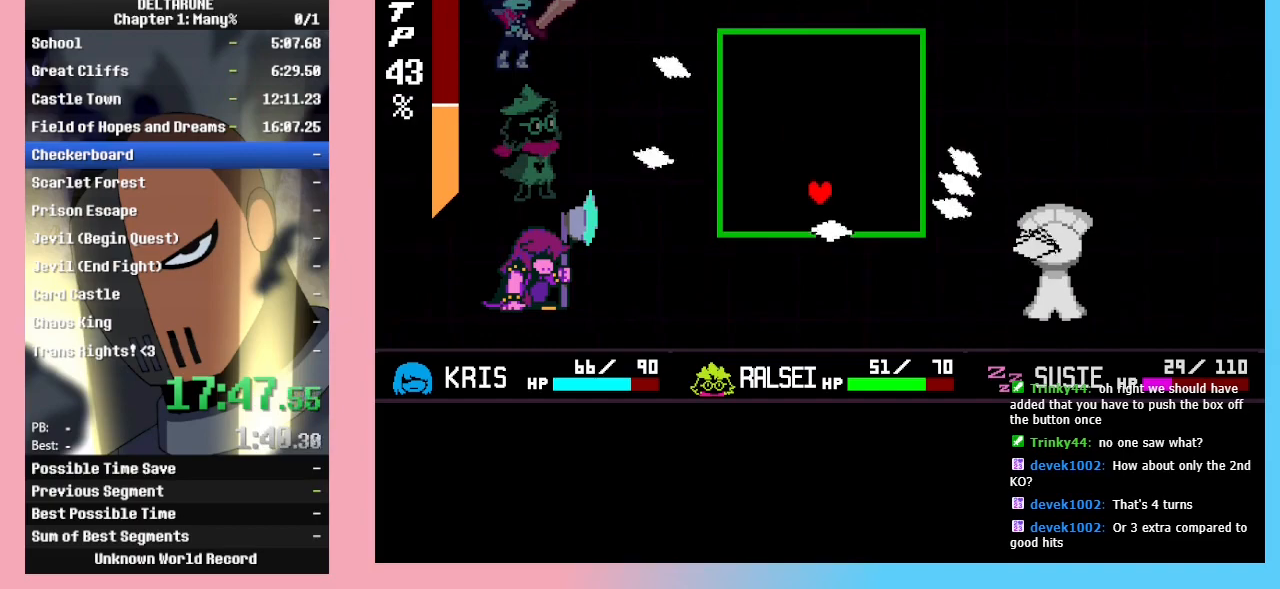
{"keys": ["left", "up"], "events": [[167, "down", "up"], [233, "up", "down"], [400, "left", "down"]]}
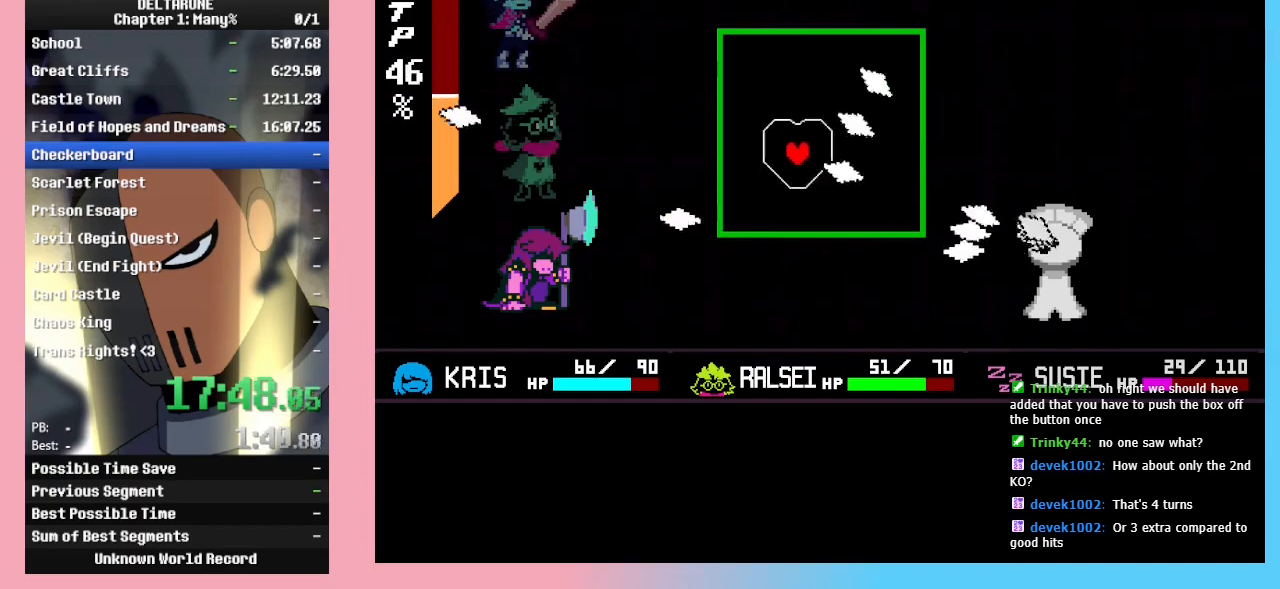
{"keys": [], "events": [[100, "left", "up"], [133, "up", "up"], [367, "down", "down"], [500, "down", "up"]]}
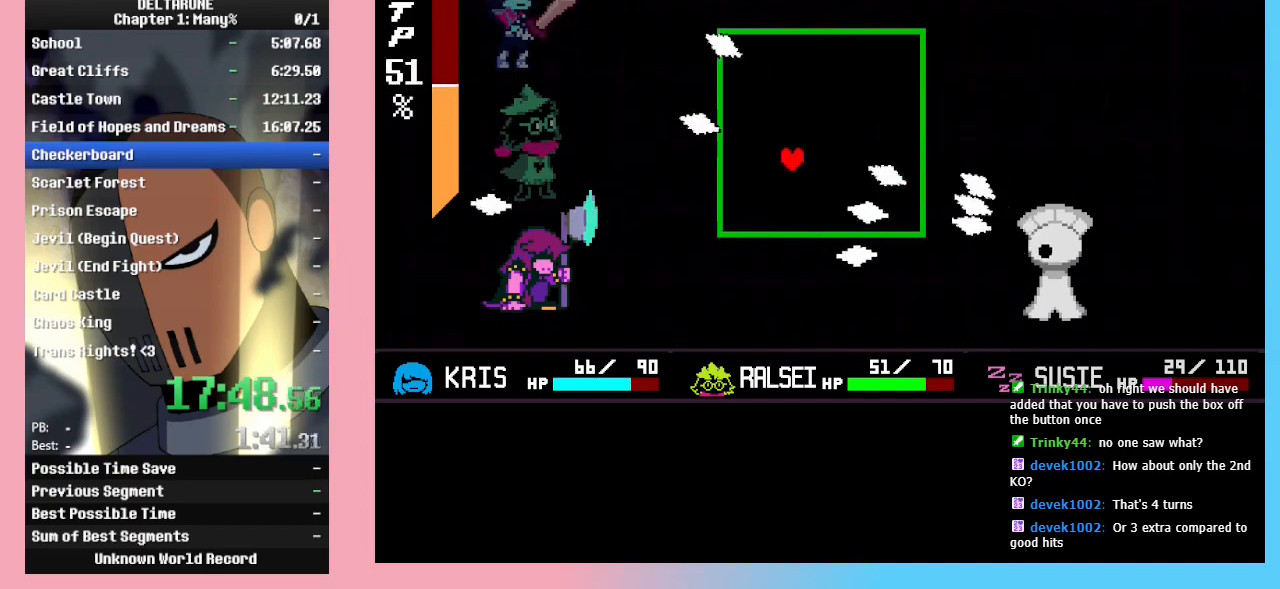
{"keys": [], "events": [[100, "down", "down"], [133, "down", "up"]]}
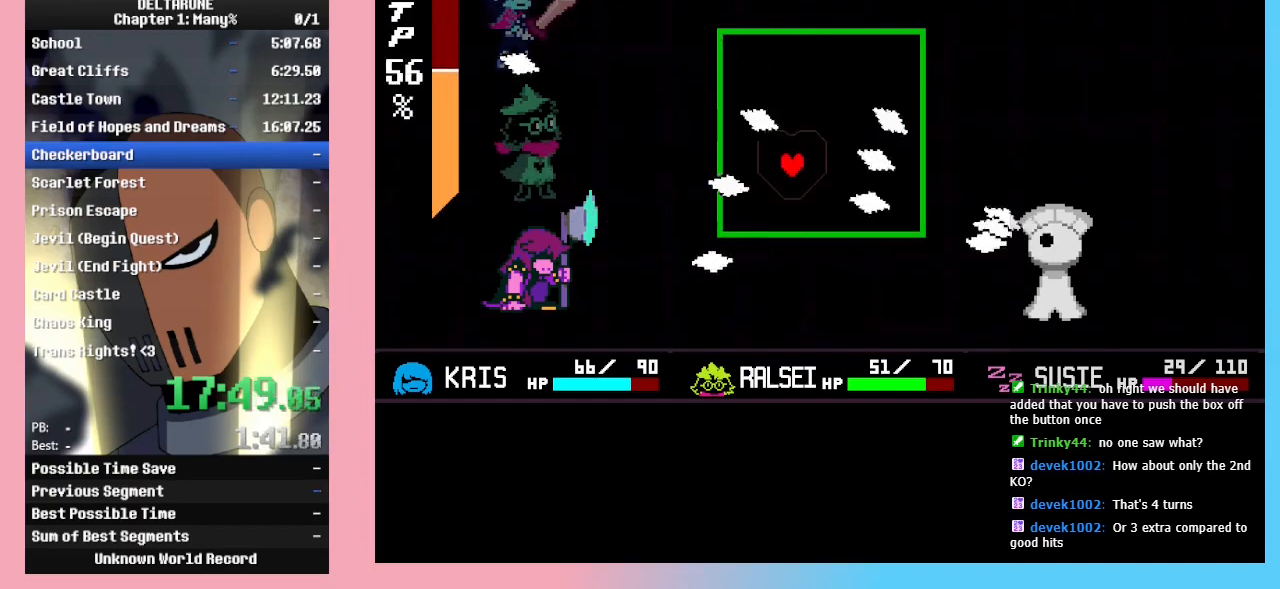
{"keys": [], "events": []}
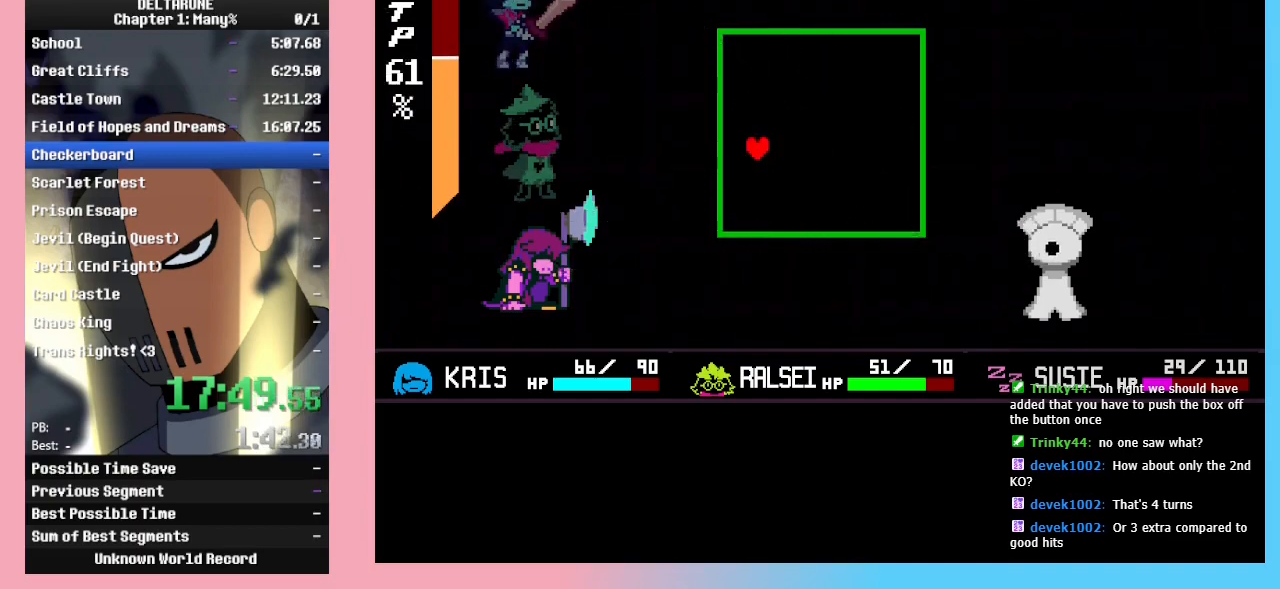
{"keys": [], "events": [[133, "up", "down"], [233, "up", "up"]]}
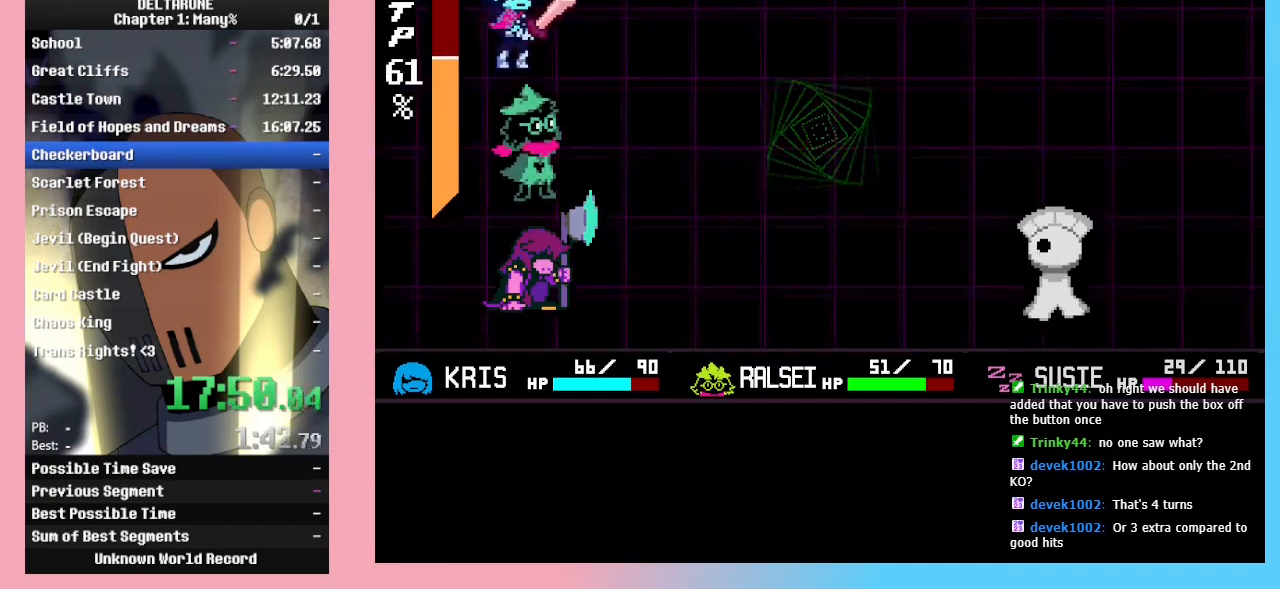
{"keys": [], "events": [[200, "left", "down"], [300, "left", "up"], [300, "z", "down"], [333, "z", "up"], [367, "right", "down"], [467, "right", "up"]]}
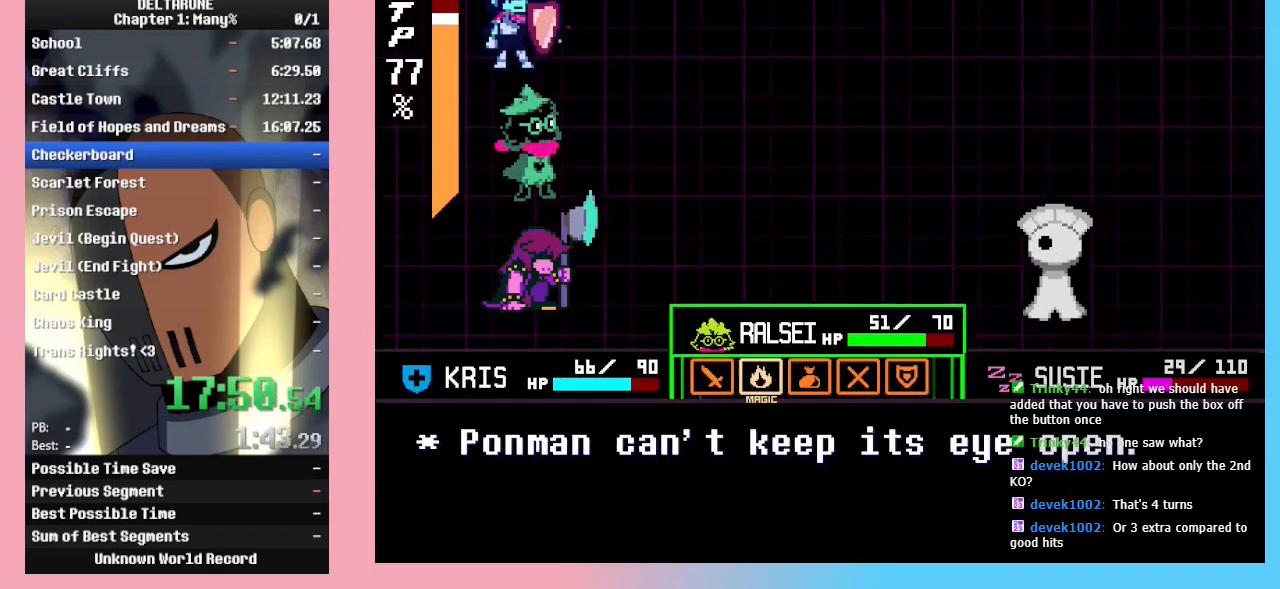
{"keys": [], "events": [[400, "z", "down"], [433, "z", "up"]]}
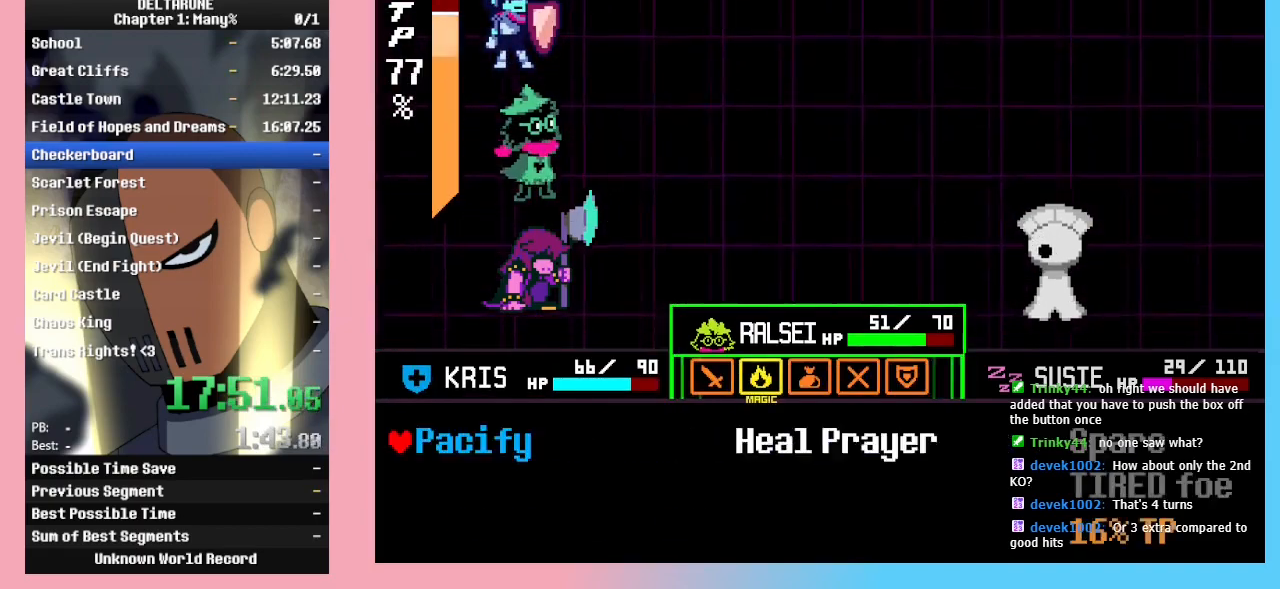
{"keys": ["right", "z"], "events": [[33, "z", "down"], [67, "z", "up"], [133, "z", "down"], [233, "z", "up"], [267, "z", "down"], [367, "right", "down"], [367, "z", "up"], [500, "z", "down"]]}
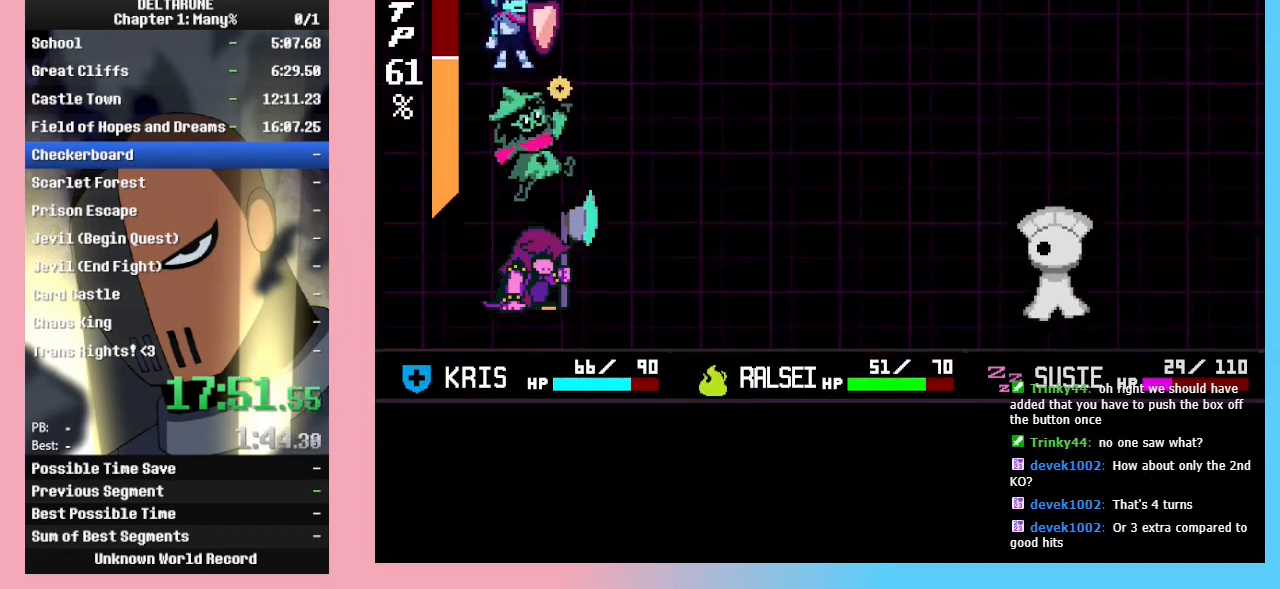
{"keys": ["right", "z"], "events": [[33, "z", "up"], [133, "z", "down"], [200, "z", "up"], [267, "z", "down"], [367, "z", "up"], [433, "z", "down"]]}
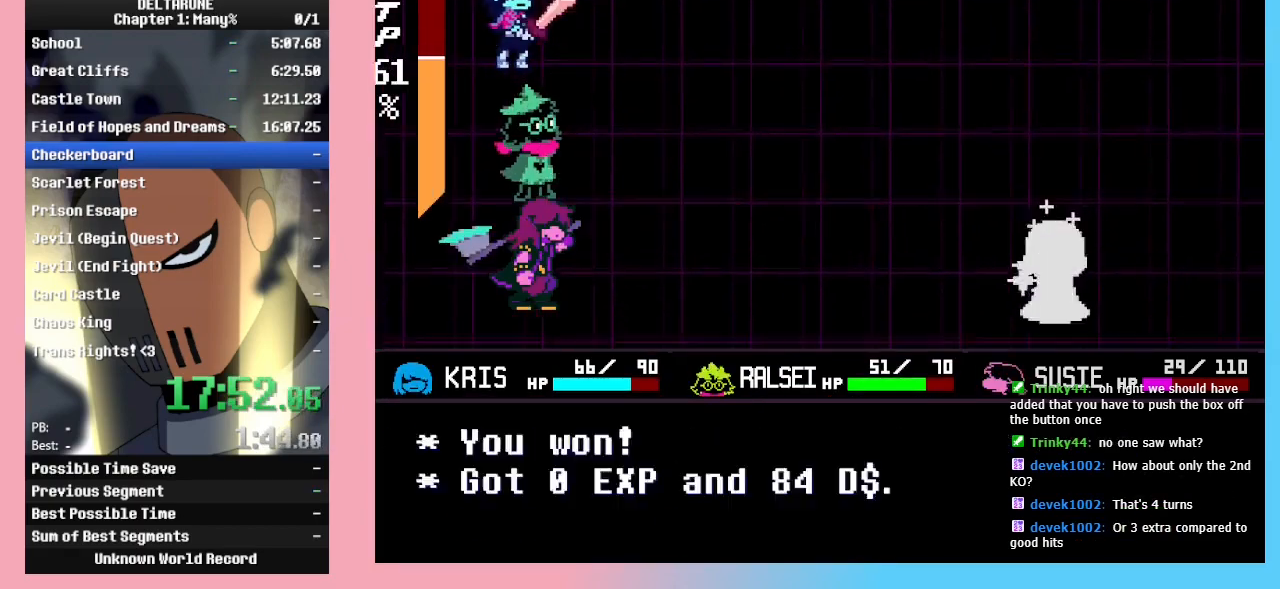
{"keys": ["right"], "events": [[33, "z", "up"]]}
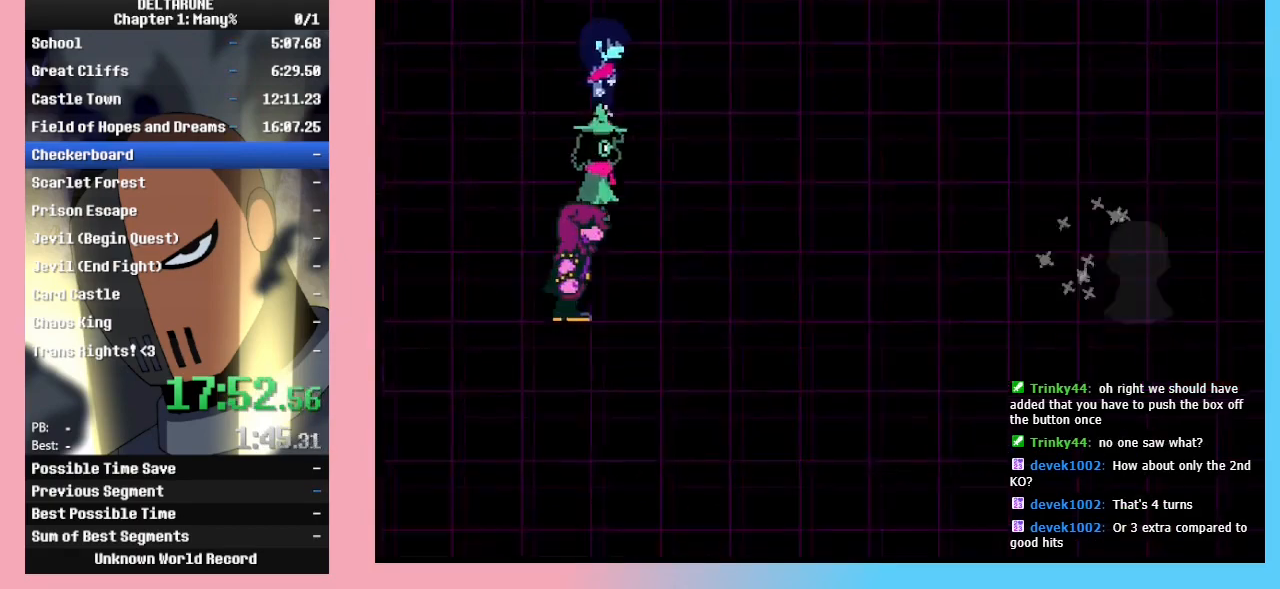
{"keys": ["right"], "events": []}
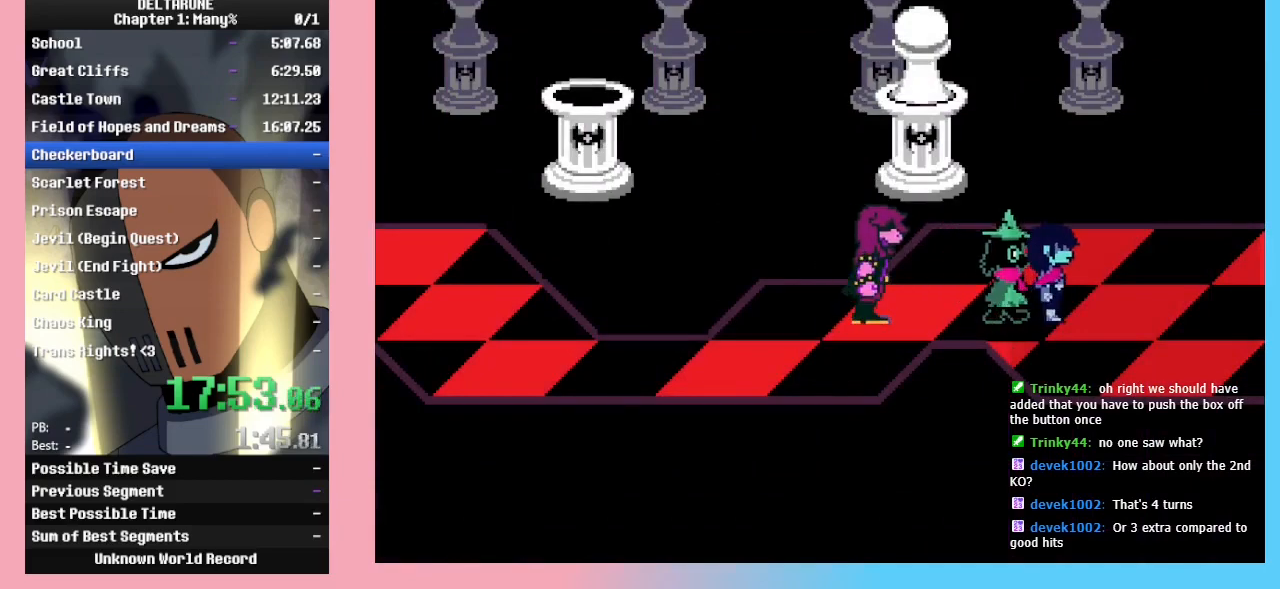
{"keys": ["right"], "events": []}
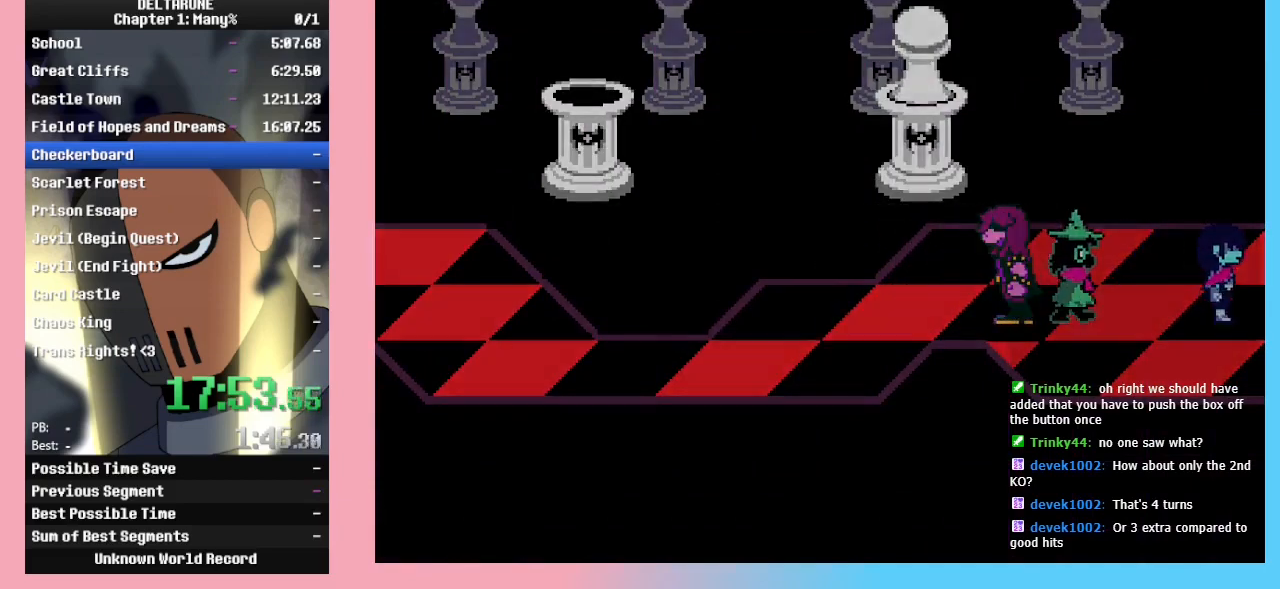
{"keys": ["right"], "events": []}
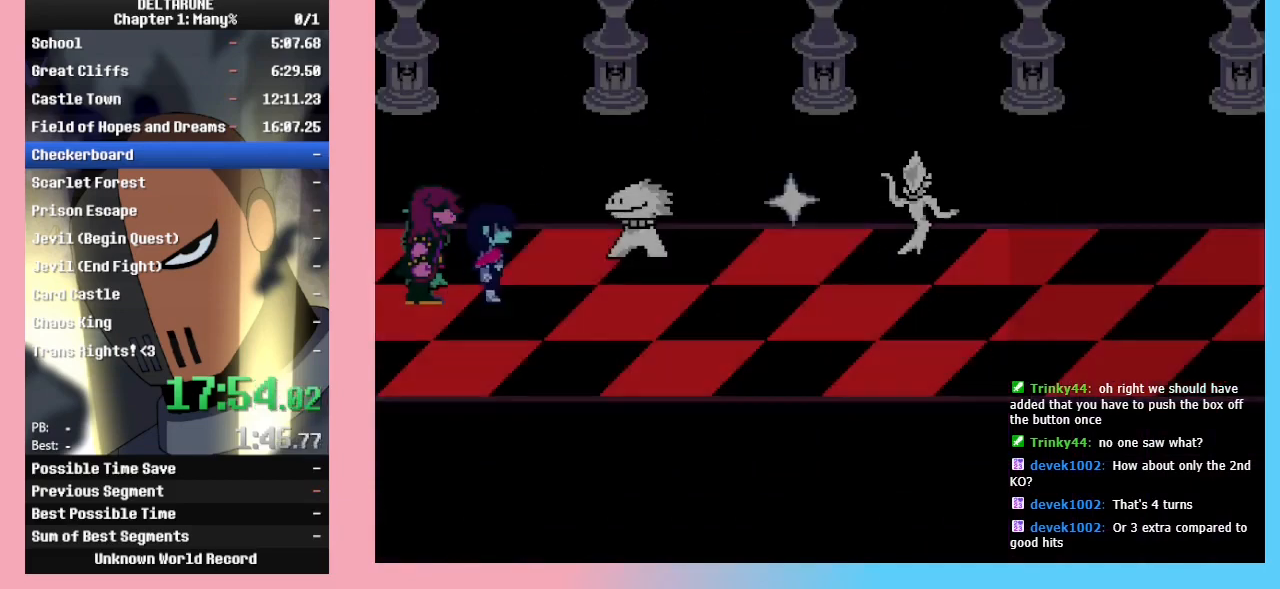
{"keys": ["right"], "events": [[467, "down", "down"], [500, "down", "up"]]}
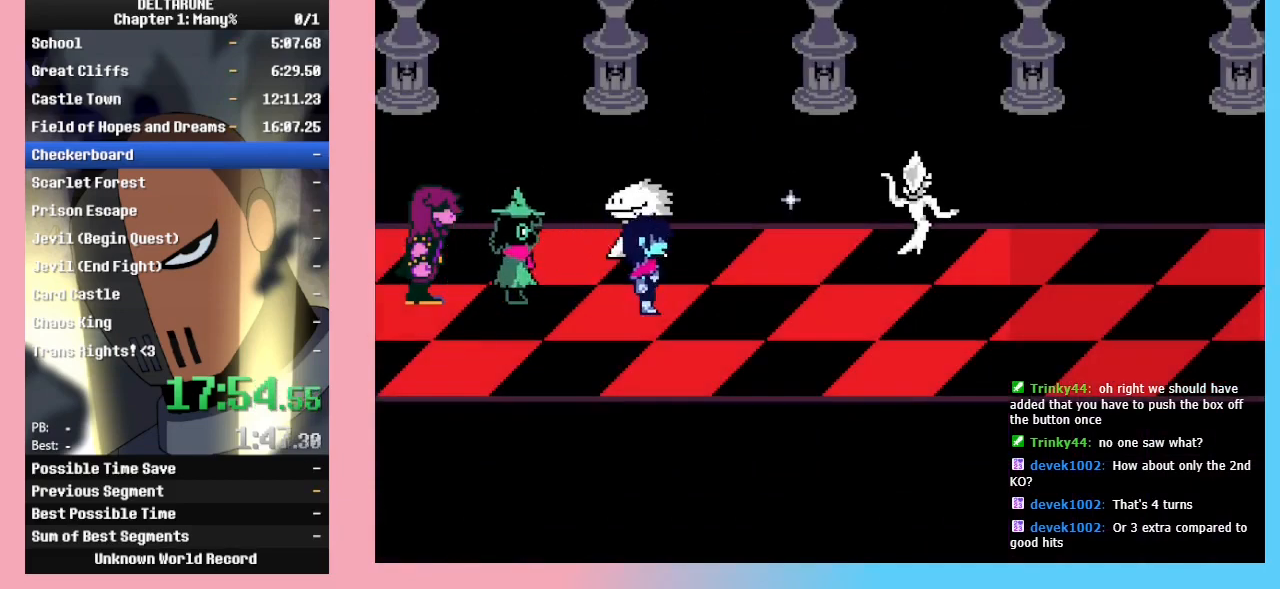
{"keys": ["right"], "events": []}
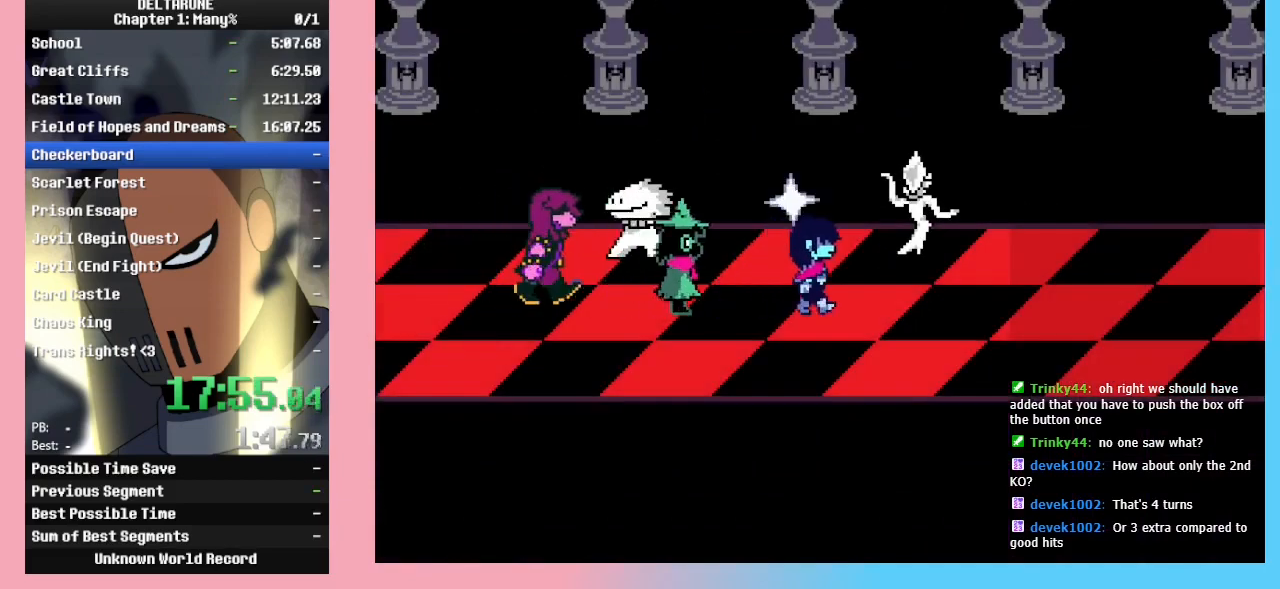
{"keys": ["right"], "events": []}
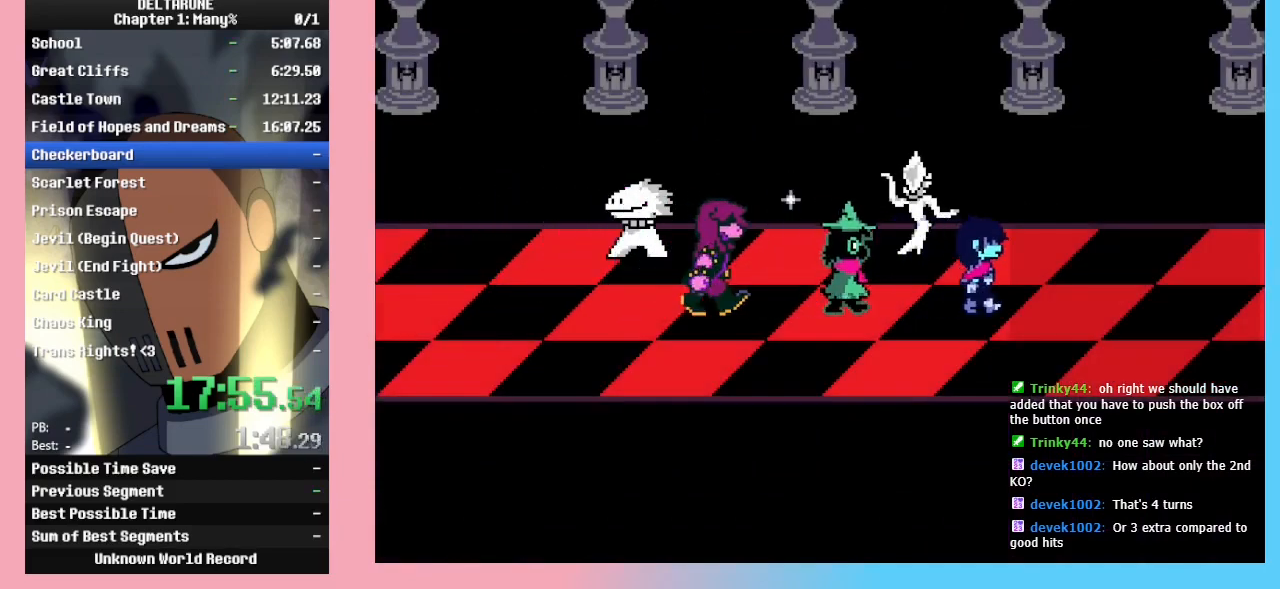
{"keys": ["right"], "events": []}
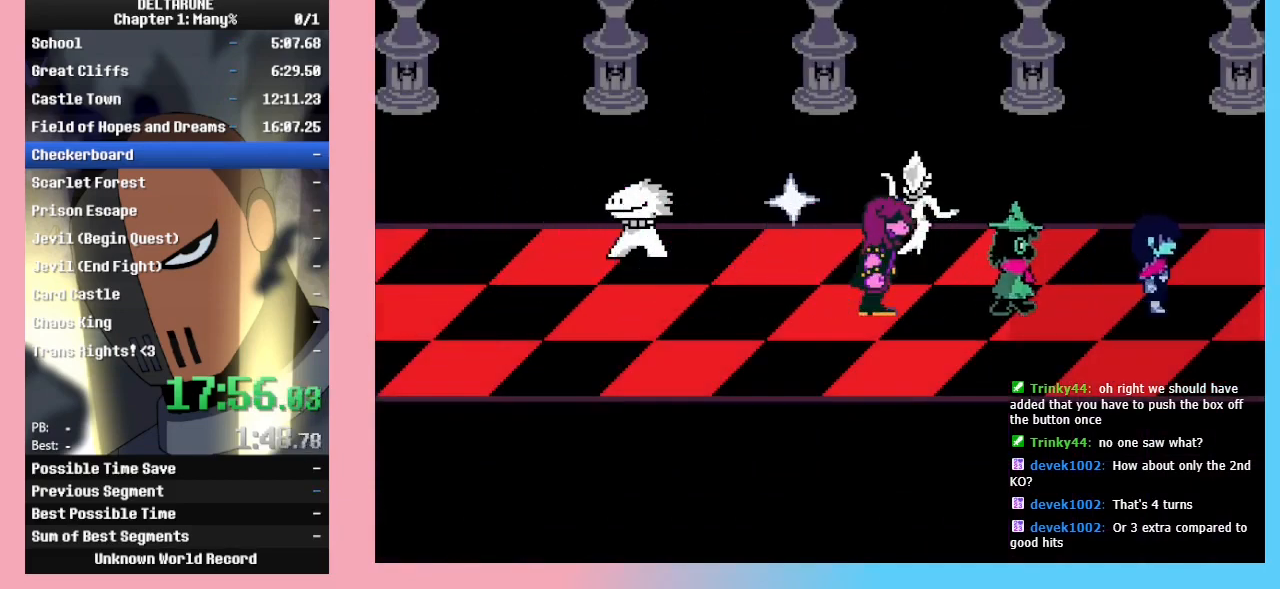
{"keys": ["right"], "events": []}
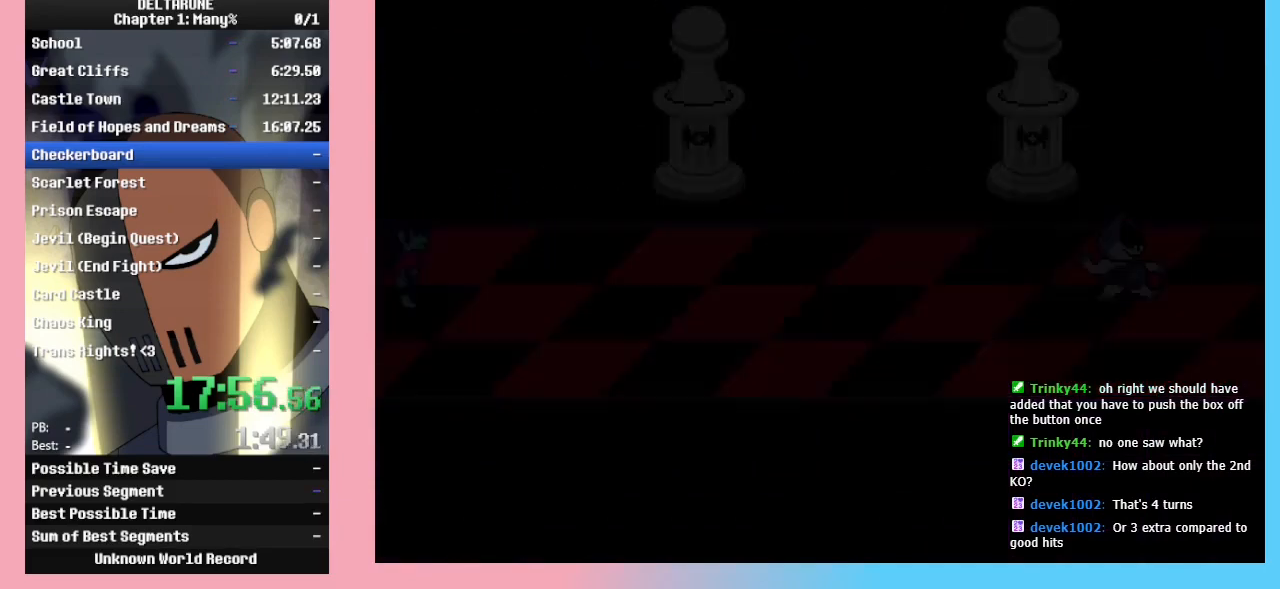
{"keys": ["z"], "events": [[100, "right", "up"], [300, "return", "down"], [333, "return", "up"], [400, "z", "down"], [433, "return", "down"], [433, "z", "up"], [500, "return", "up"], [500, "z", "down"]]}
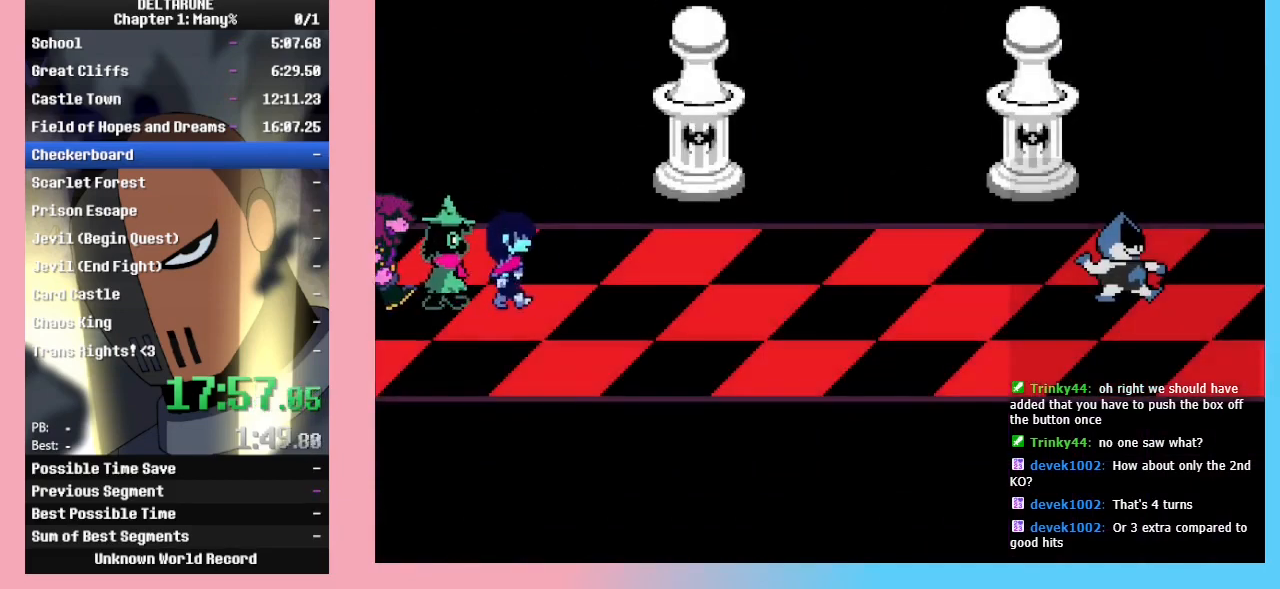
{"keys": ["z"], "events": [[67, "return", "down"], [67, "z", "up"], [133, "return", "up"], [133, "z", "down"], [233, "return", "down"], [233, "z", "up"], [267, "return", "up"], [300, "z", "down"], [367, "z", "up"], [467, "z", "down"]]}
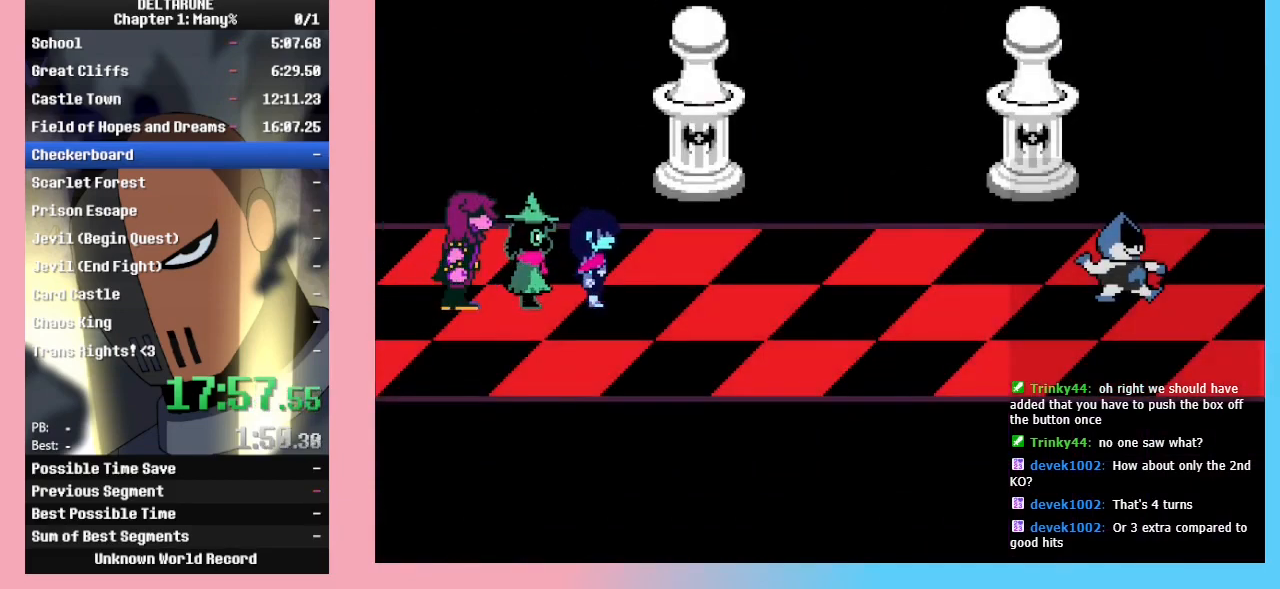
{"keys": ["z"], "events": [[67, "z", "up"], [100, "return", "down"], [100, "z", "down"], [133, "return", "up"], [200, "z", "up"], [233, "z", "down"], [367, "z", "up"], [433, "return", "down"], [467, "return", "up"], [467, "z", "down"]]}
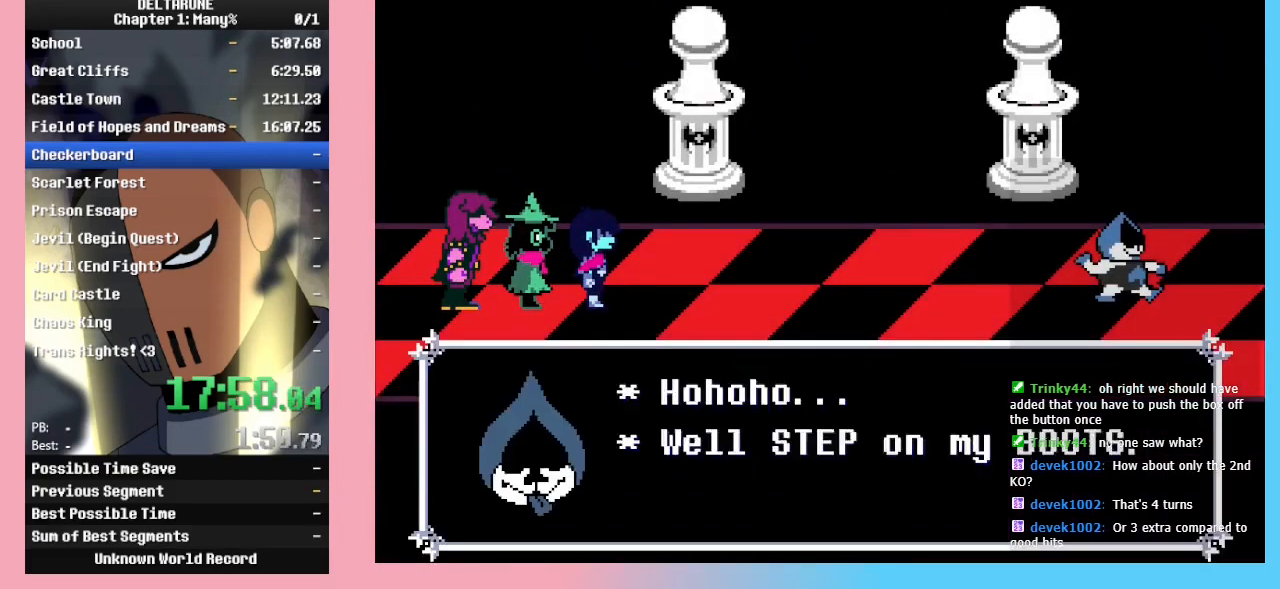
{"keys": [], "events": [[33, "return", "down"], [33, "z", "up"], [67, "return", "up"], [67, "z", "down"], [100, "return", "down"], [100, "z", "up"], [167, "return", "up"], [167, "z", "down"], [200, "return", "down"], [200, "z", "up"], [267, "return", "up"], [267, "z", "down"], [300, "return", "down"], [300, "z", "up"], [333, "z", "down"], [400, "return", "up"], [400, "z", "up"], [433, "z", "down"], [467, "z", "up"]]}